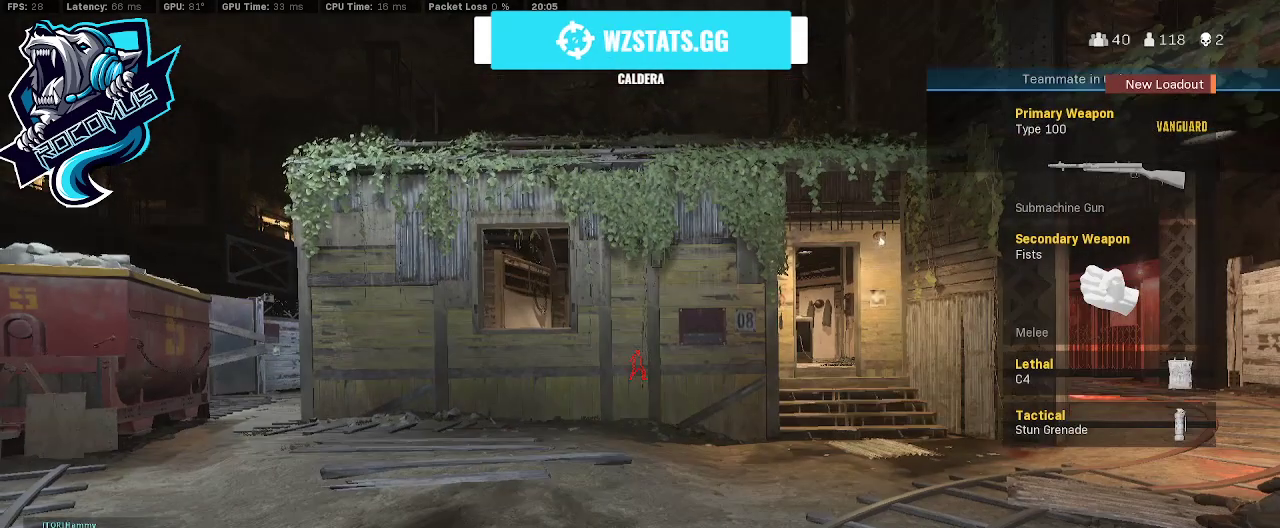
Gameplay with a controller (PlayStation layout); each line is a JSON object with the inputs held at the frame after it. "events" lists button and stick changes between this image and that frame as [ms after this image, input, new state], when the widget could be followed in between.
{"buttons": [], "left_stick": "up-left", "right_stick": "center", "events": [[233, "left_stick", "left"], [400, "left_stick", "up-left"]]}
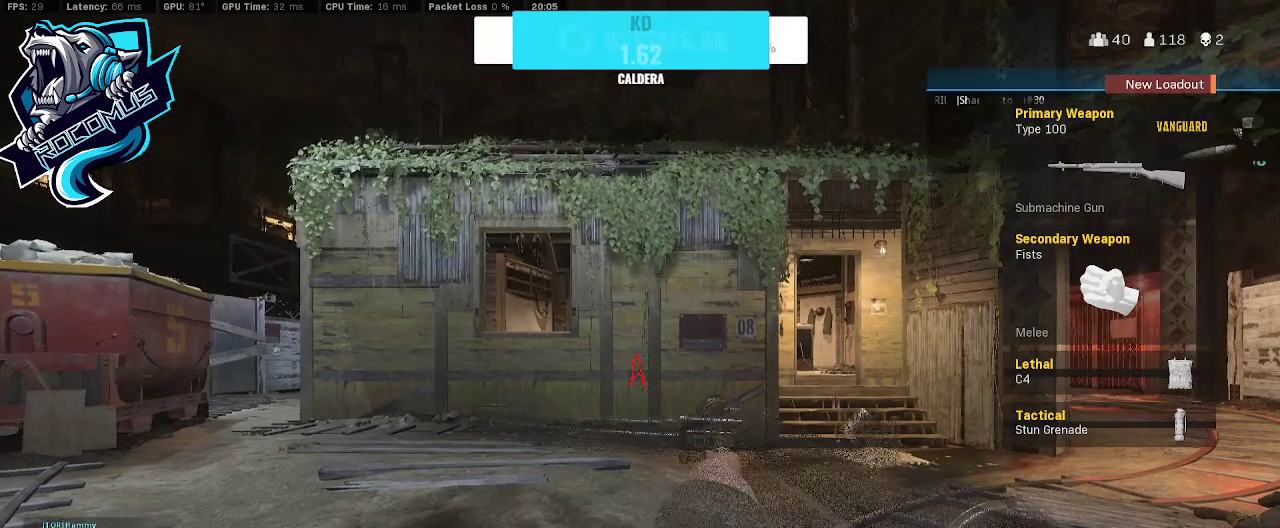
{"buttons": [], "left_stick": "up-left", "right_stick": "center", "events": [[100, "left_stick", "up"], [300, "left_stick", "up-left"], [300, "right_stick", "left"], [500, "right_stick", "center"]]}
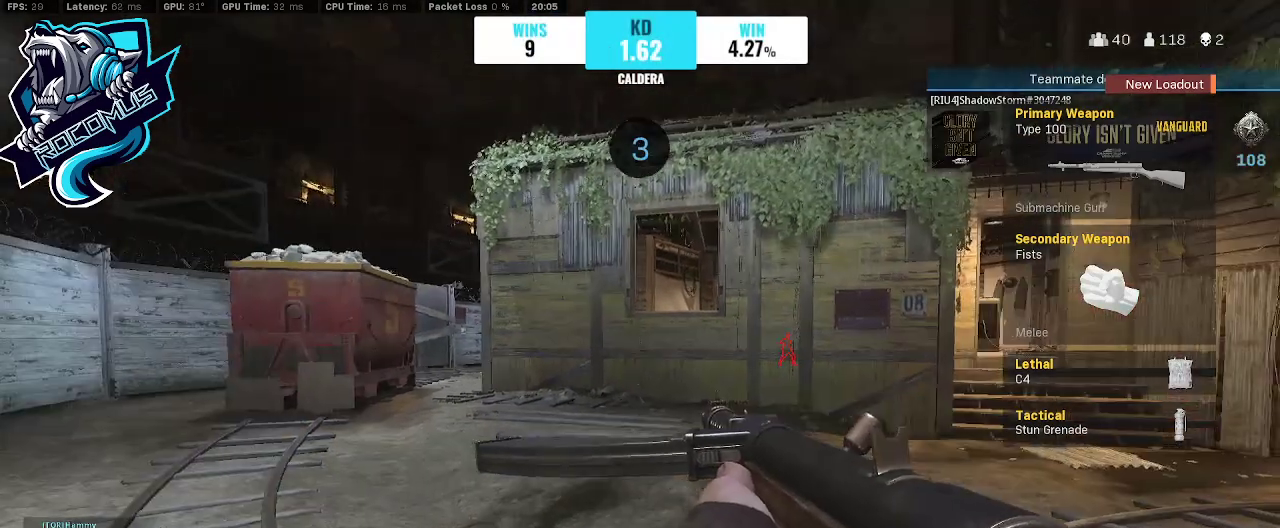
{"buttons": [], "left_stick": "up", "right_stick": "center", "events": [[100, "left_stick", "up"], [400, "right_stick", "right"], [467, "right_stick", "center"]]}
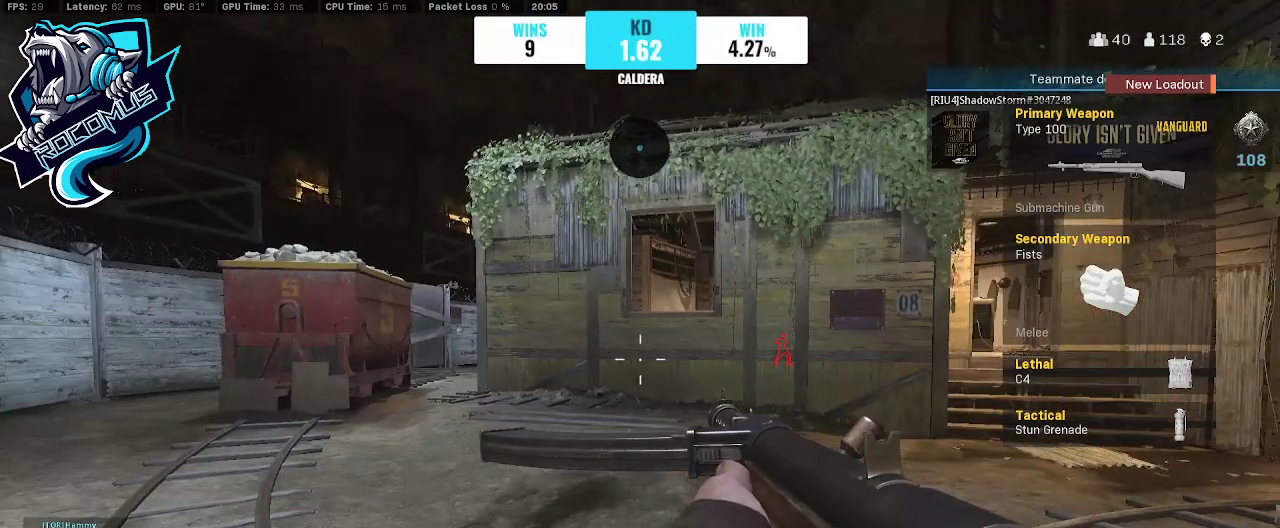
{"buttons": [], "left_stick": "up", "right_stick": "center", "events": []}
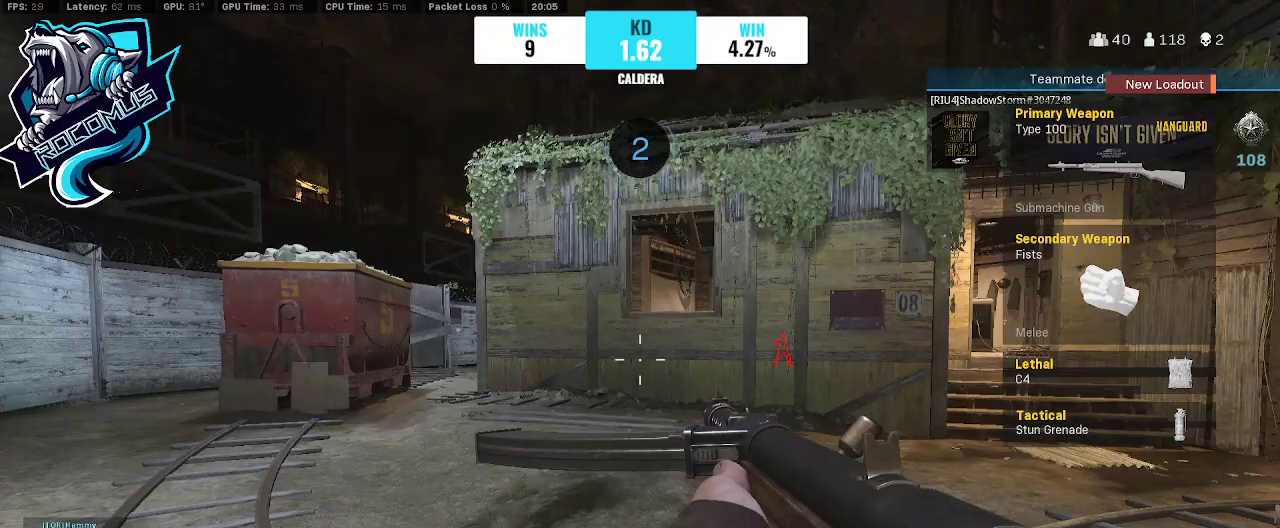
{"buttons": [], "left_stick": "up", "right_stick": "center", "events": []}
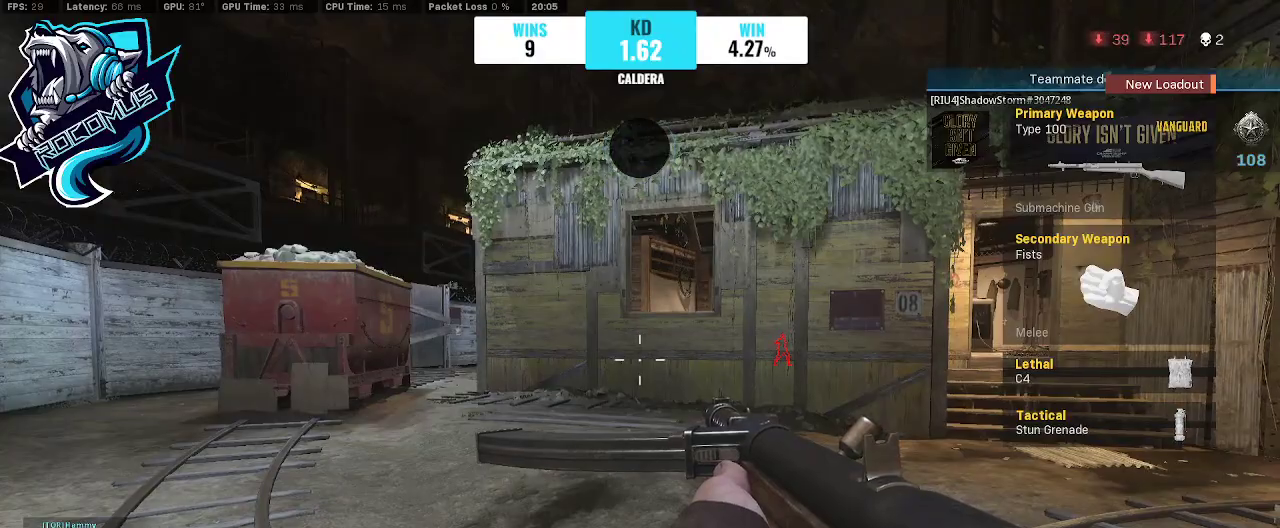
{"buttons": [], "left_stick": "up", "right_stick": "center", "events": []}
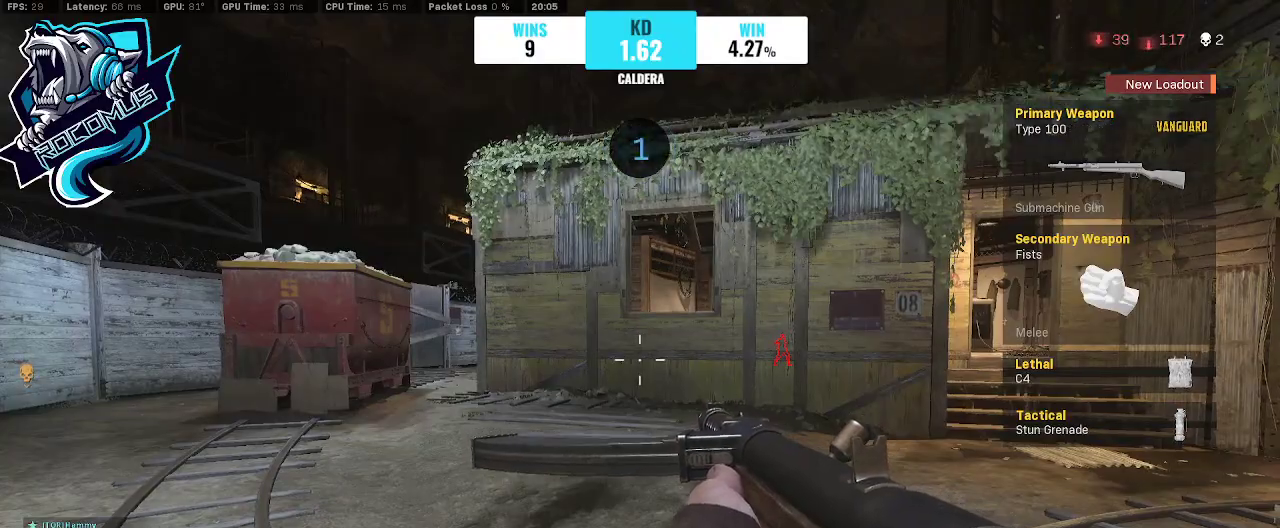
{"buttons": [], "left_stick": "up", "right_stick": "center", "events": []}
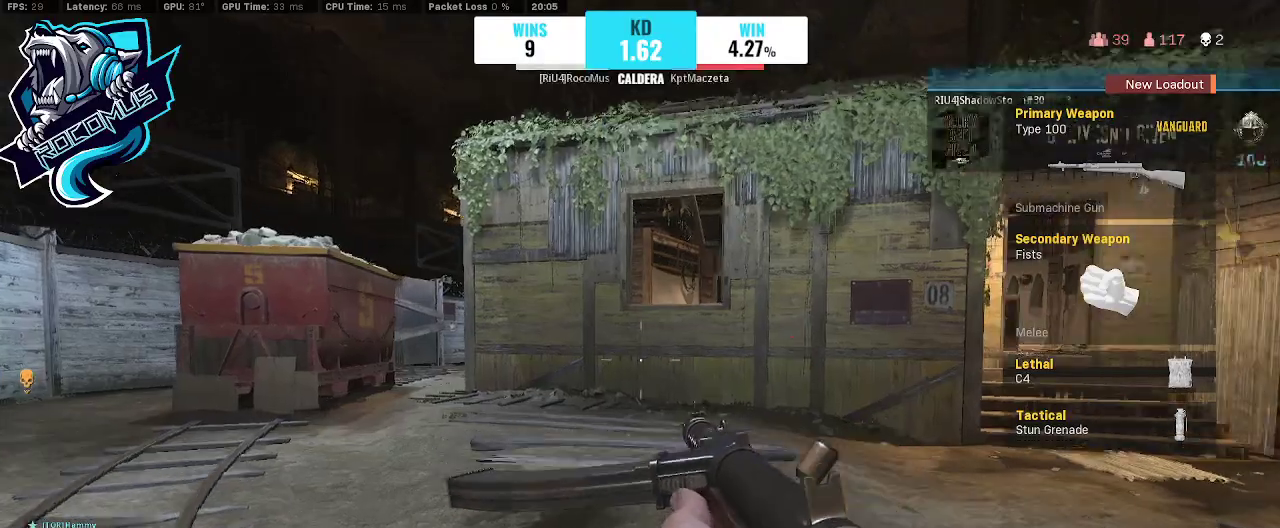
{"buttons": [], "left_stick": "up", "right_stick": "center", "events": [[267, "right_stick", "right"], [400, "right_stick", "center"]]}
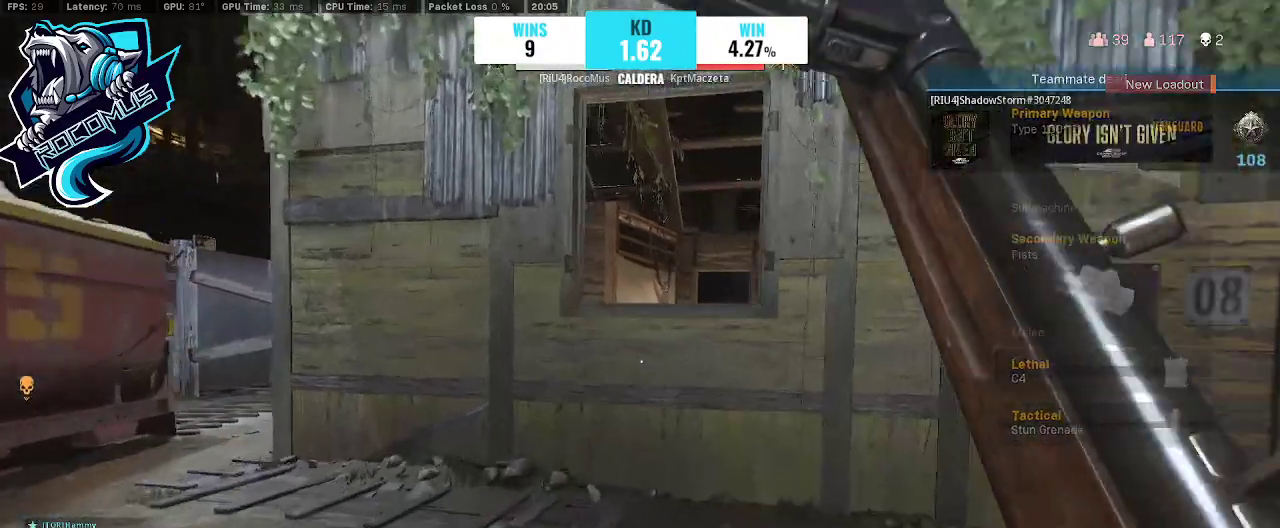
{"buttons": [], "left_stick": "up-left", "right_stick": "center", "events": [[67, "right_stick", "right"], [267, "CROSS", "down"], [367, "right_stick", "center"], [400, "CROSS", "up"], [500, "left_stick", "up-left"]]}
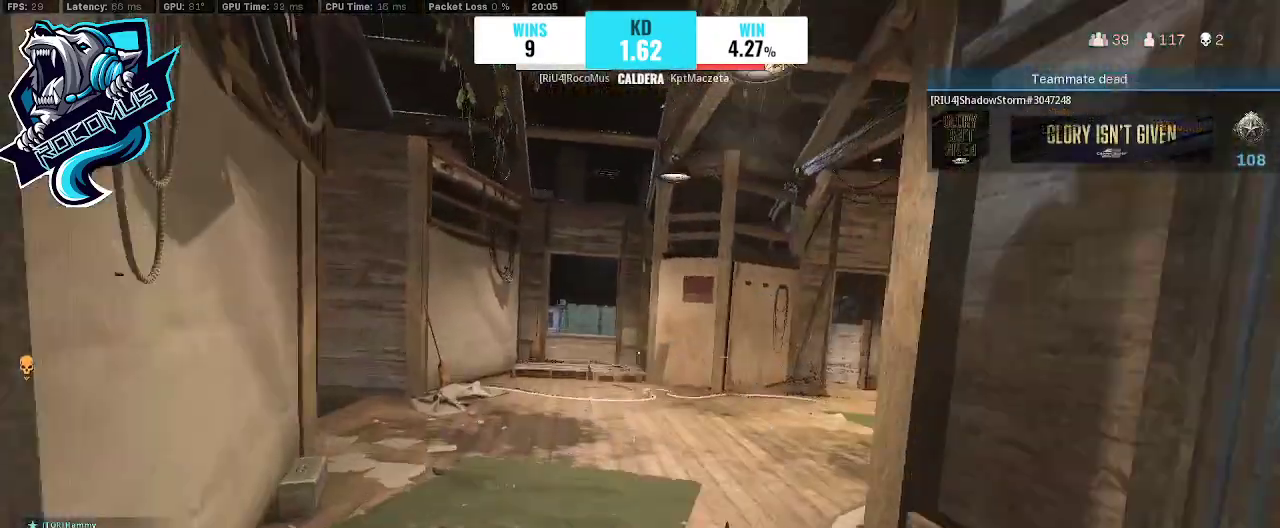
{"buttons": [], "left_stick": "down", "right_stick": "down", "events": [[100, "left_stick", "down-left"], [333, "left_stick", "down"], [333, "right_stick", "down-right"], [400, "right_stick", "down"]]}
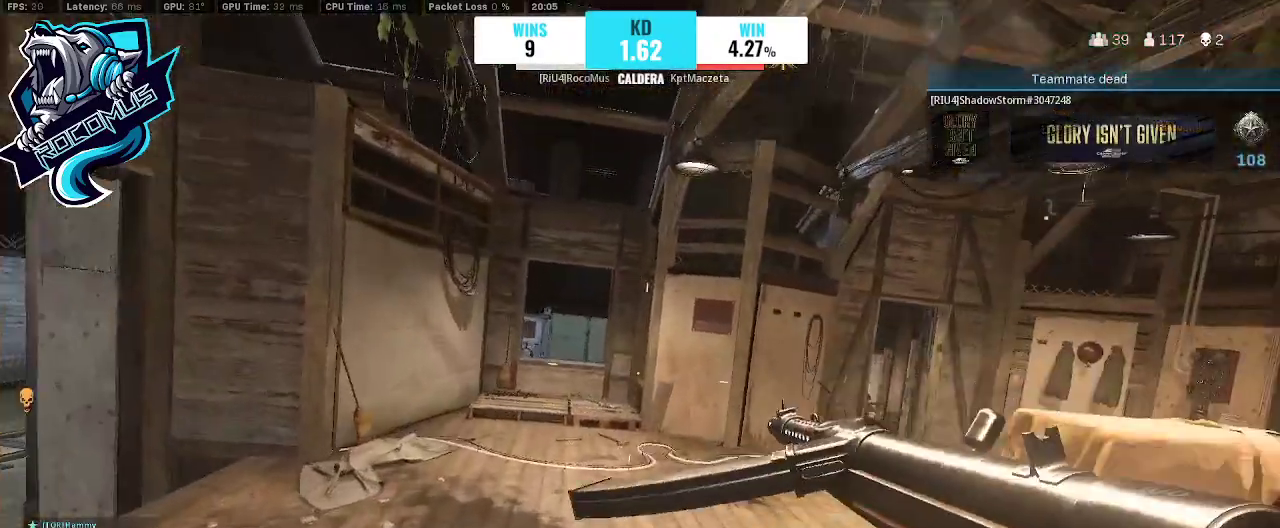
{"buttons": ["L1"], "left_stick": "down-left", "right_stick": "right", "events": [[67, "right_stick", "center"], [233, "right_stick", "left"], [367, "right_stick", "right"], [433, "L1", "down"], [433, "left_stick", "down-left"]]}
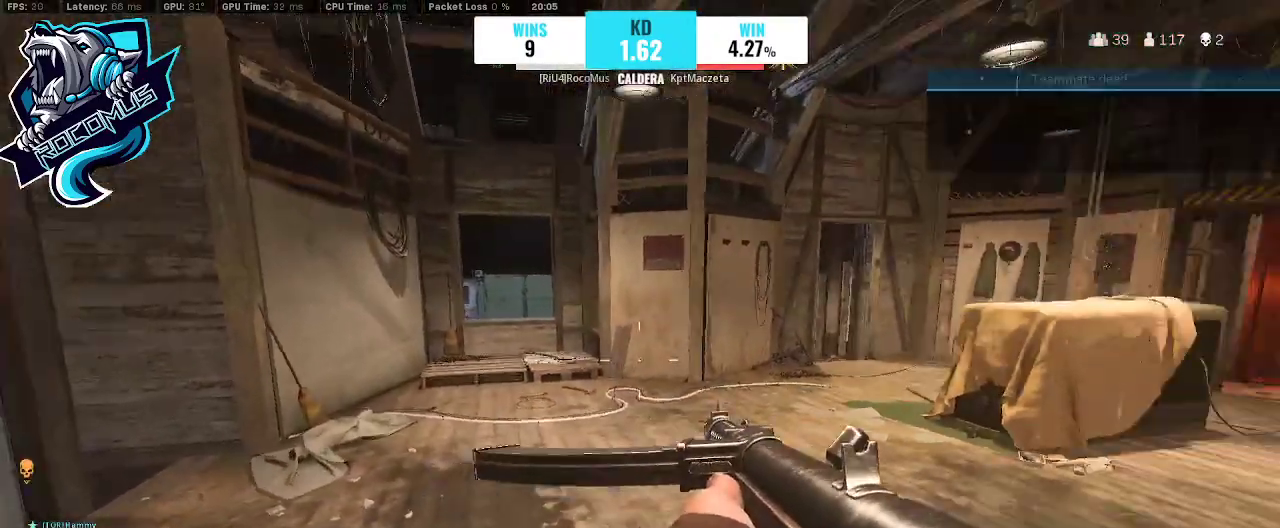
{"buttons": ["L1"], "left_stick": "down", "right_stick": "center", "events": [[67, "left_stick", "left"], [67, "right_stick", "center"], [233, "right_stick", "right"], [367, "right_stick", "center"], [433, "left_stick", "down"]]}
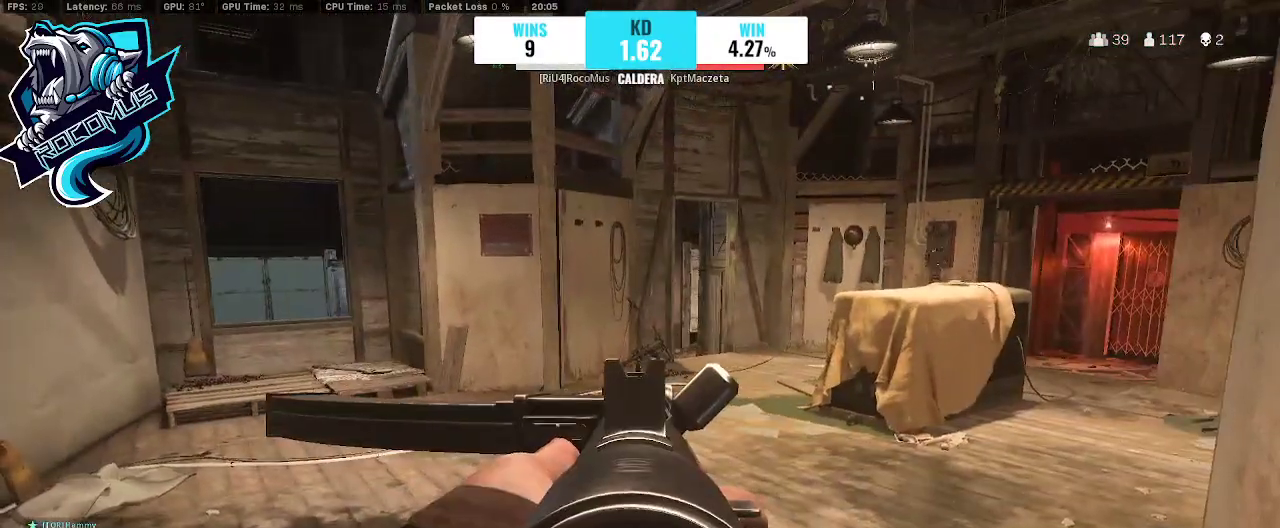
{"buttons": ["L1"], "left_stick": "down", "right_stick": "center", "events": []}
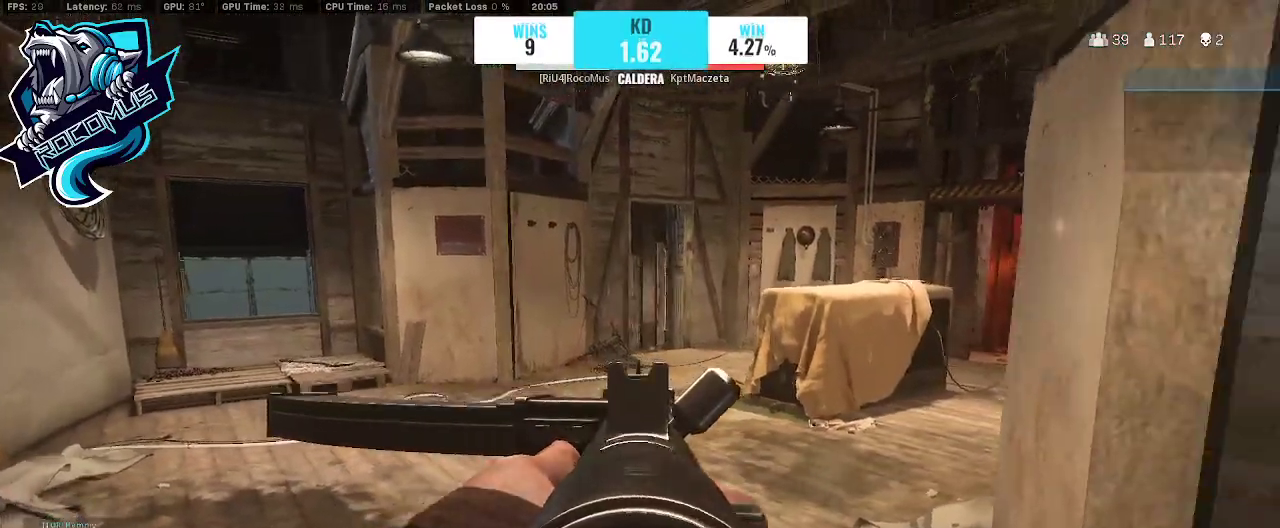
{"buttons": ["L1"], "left_stick": "left", "right_stick": "center", "events": [[100, "left_stick", "left"], [200, "right_stick", "right"], [467, "right_stick", "center"]]}
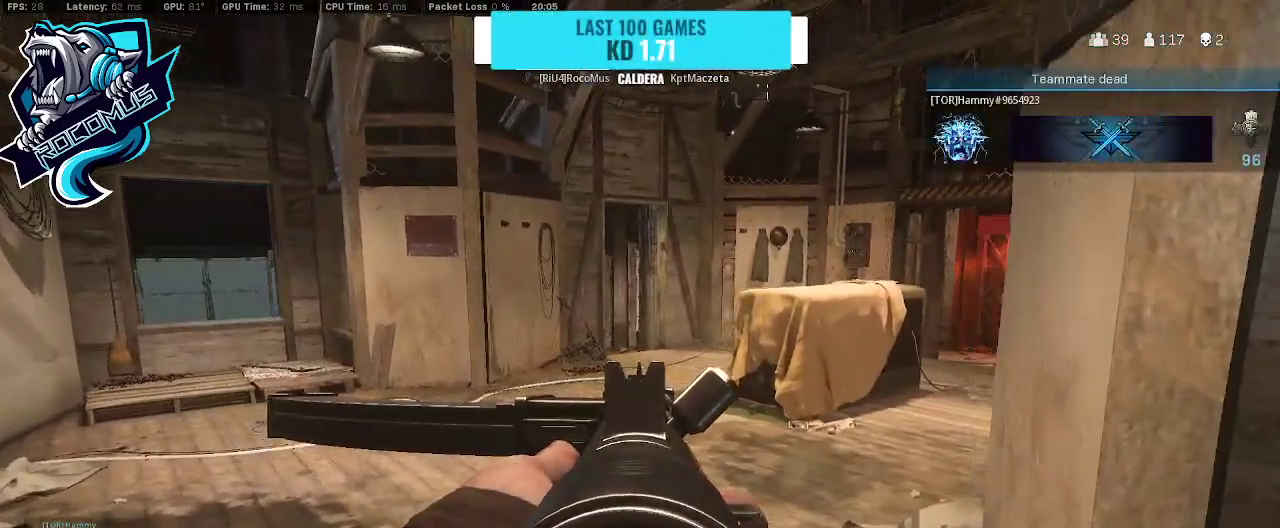
{"buttons": ["L1"], "left_stick": "down-right", "right_stick": "center", "events": [[67, "left_stick", "down"], [167, "right_stick", "left"], [200, "left_stick", "down-right"], [300, "right_stick", "center"]]}
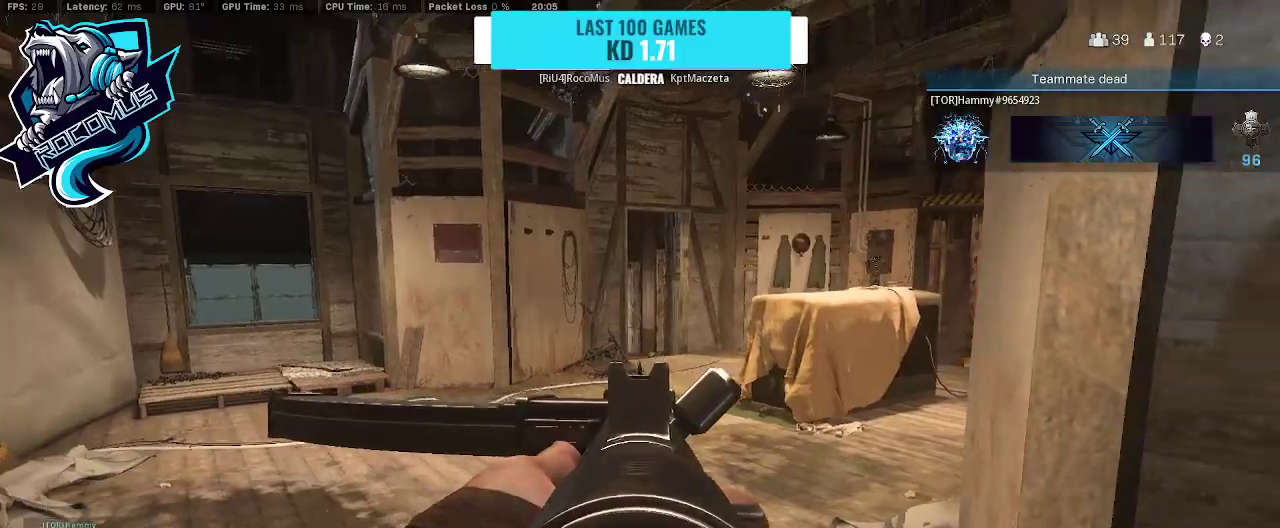
{"buttons": [], "left_stick": "left", "right_stick": "right", "events": [[100, "right_stick", "right"], [133, "left_stick", "left"], [400, "L1", "up"]]}
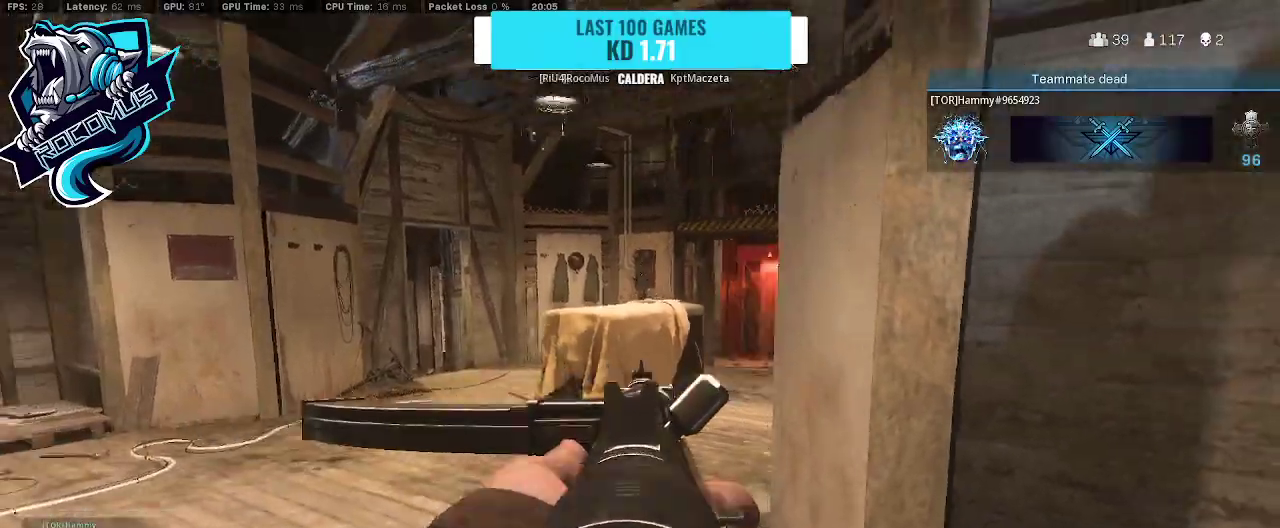
{"buttons": ["L2"], "left_stick": "right", "right_stick": "center", "events": [[167, "left_stick", "center"], [300, "L2", "down"], [300, "left_stick", "right"], [433, "right_stick", "center"]]}
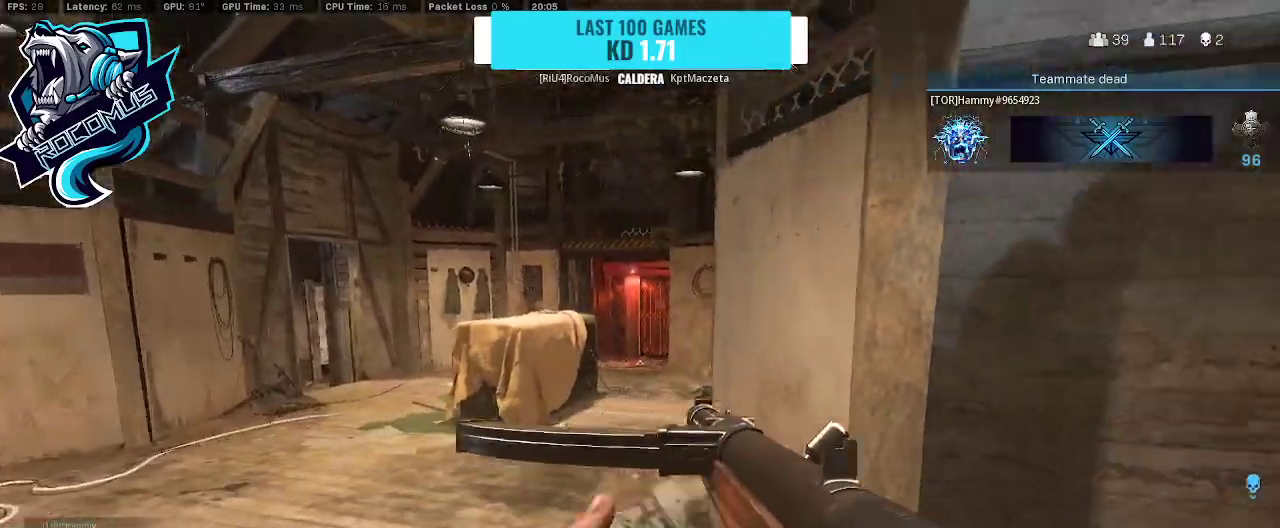
{"buttons": [], "left_stick": "down", "right_stick": "center", "events": [[33, "left_stick", "center"], [67, "L2", "up"], [267, "right_stick", "left"], [300, "left_stick", "left"], [333, "right_stick", "center"], [367, "left_stick", "down"]]}